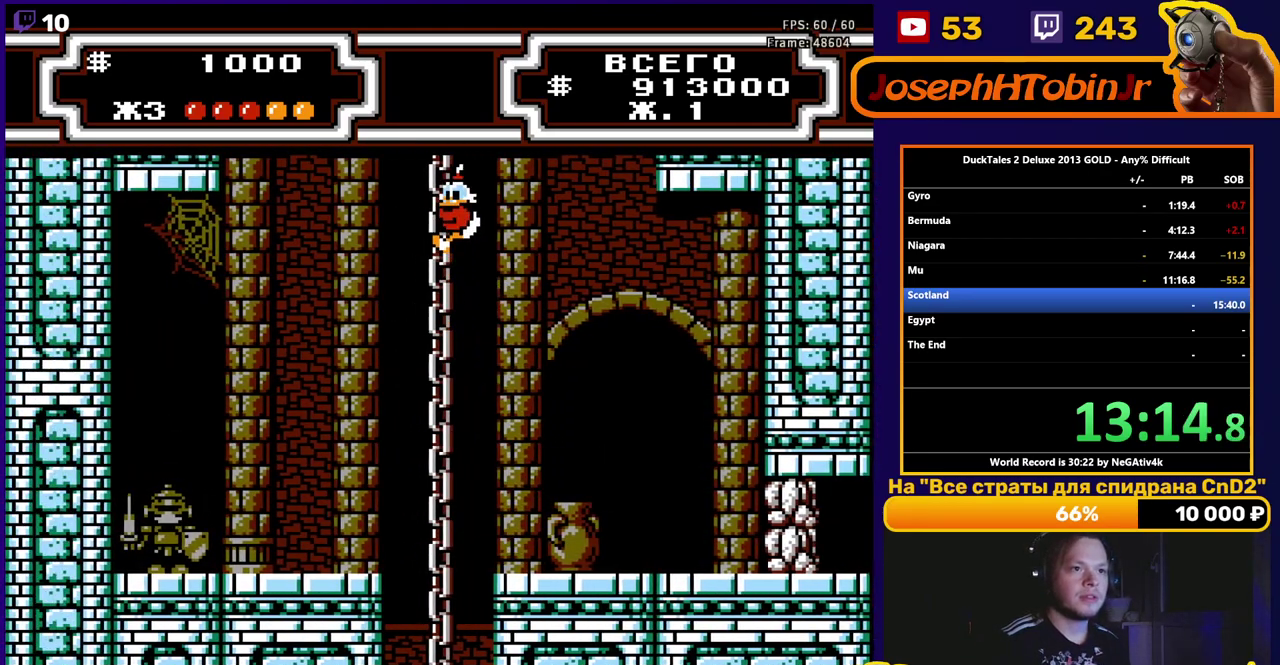
Gameplay with a controller (Nintendo layout); each line is a JSON object with the inputs held at the frame after it. "events" lists button and stick changes between this image and that frame as [ms after this image, input, new state], when the widget could be followed in between. Not read: L3 R3.
{"buttons": ["DPAD_UP"], "events": [[217, "DPAD_LEFT", "up"], [250, "DPAD_UP", "up"], [483, "DPAD_UP", "down"]]}
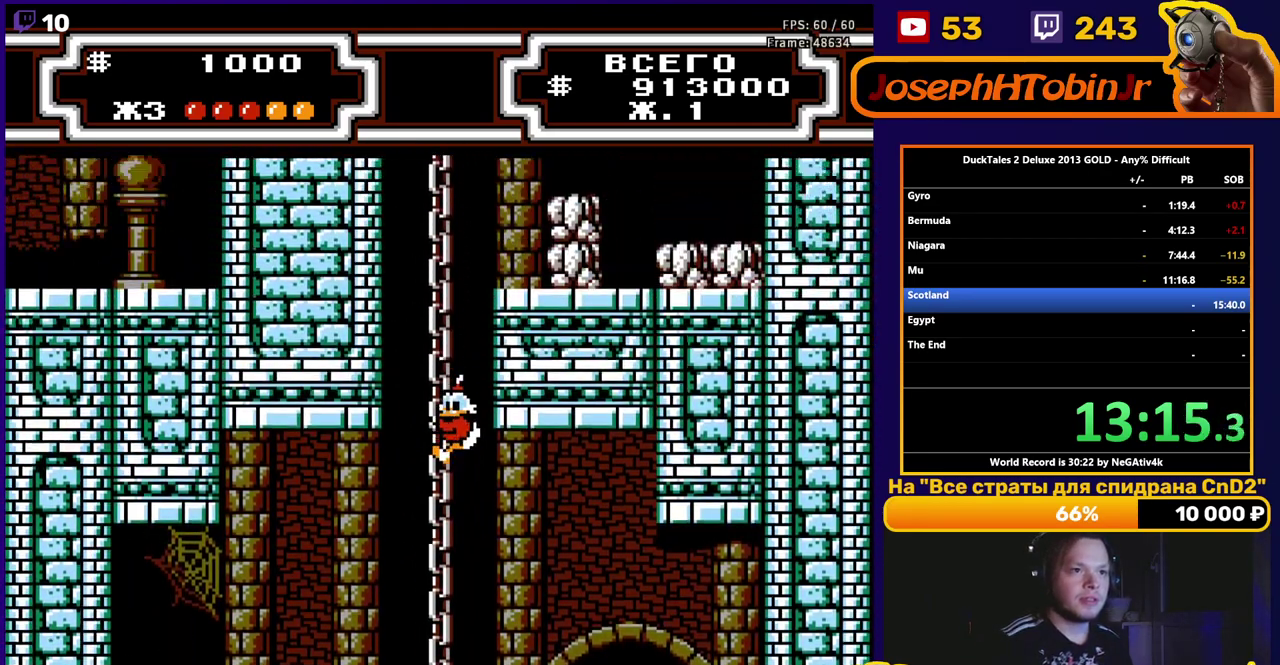
{"buttons": ["DPAD_UP"], "events": []}
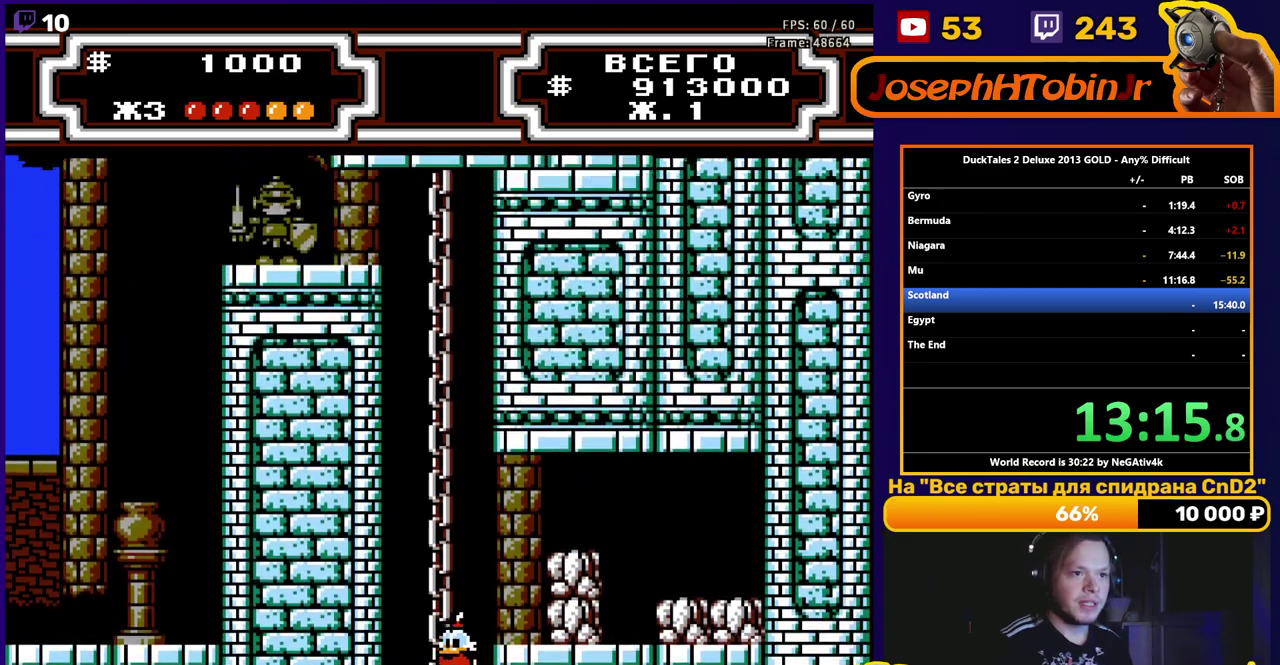
{"buttons": ["DPAD_RIGHT"], "events": [[283, "DPAD_RIGHT", "down"], [333, "DPAD_UP", "up"], [367, "A", "down"], [450, "A", "up"]]}
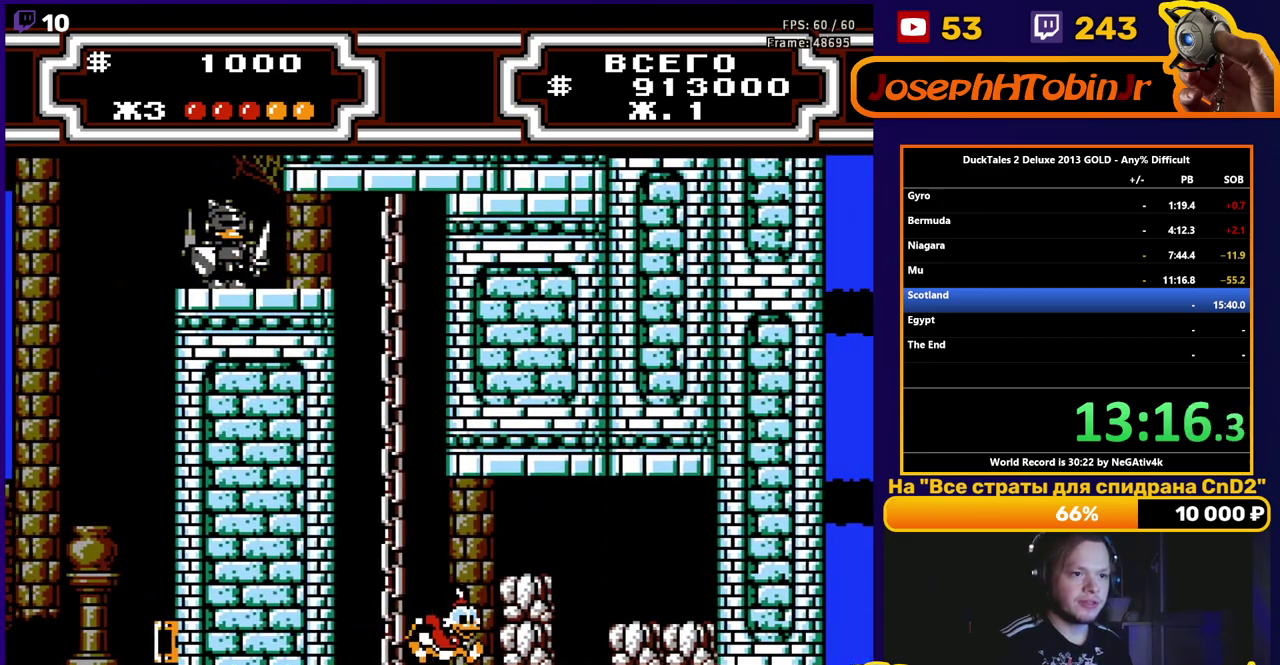
{"buttons": ["DPAD_RIGHT"], "events": [[100, "A", "down"], [367, "A", "up"]]}
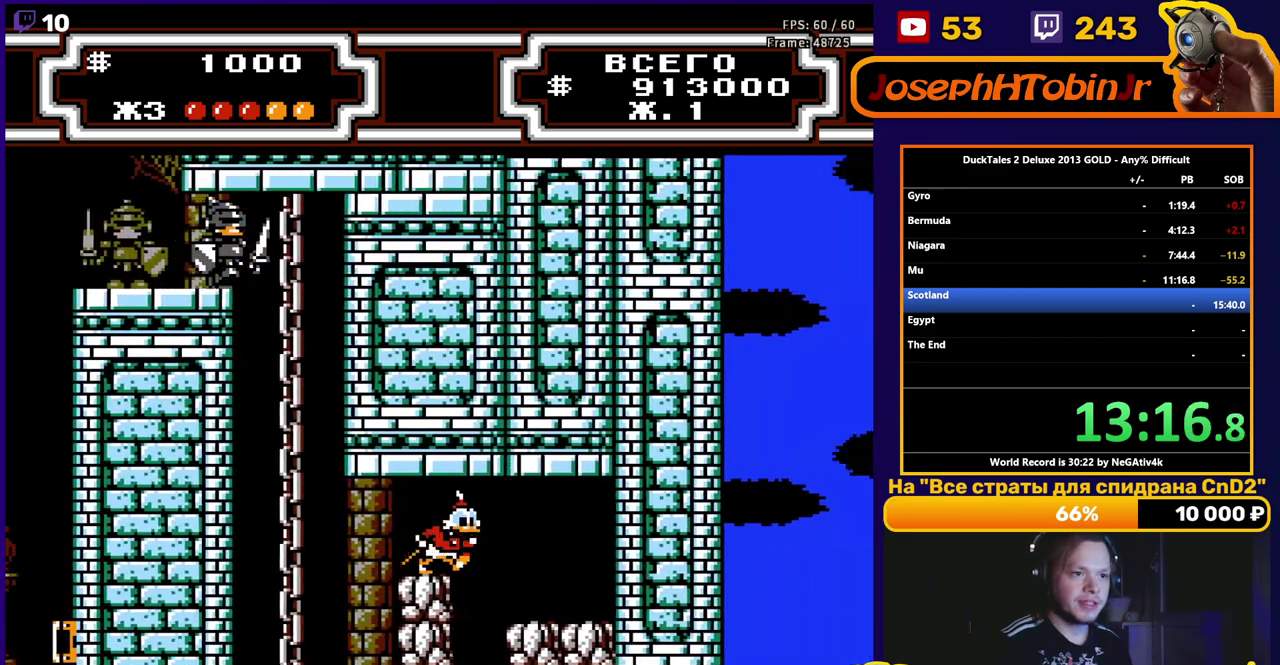
{"buttons": [], "events": [[50, "DPAD_RIGHT", "up"]]}
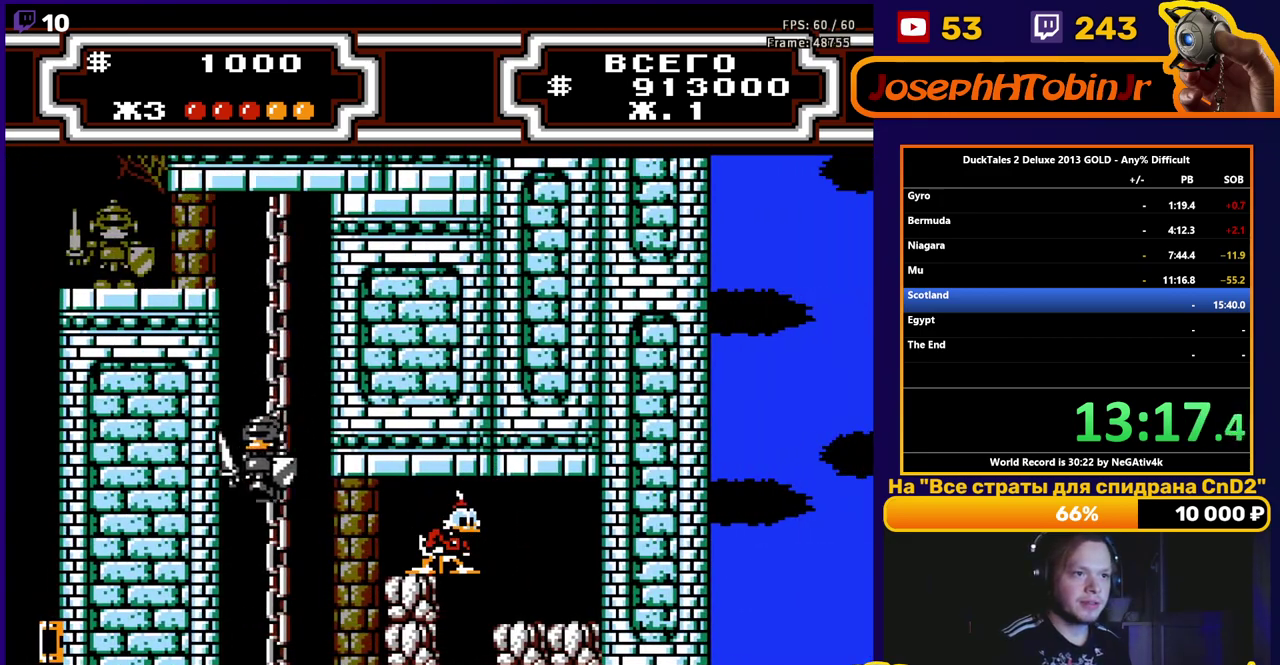
{"buttons": ["DPAD_UP", "DPAD_LEFT"], "events": [[183, "DPAD_LEFT", "down"], [483, "DPAD_UP", "down"]]}
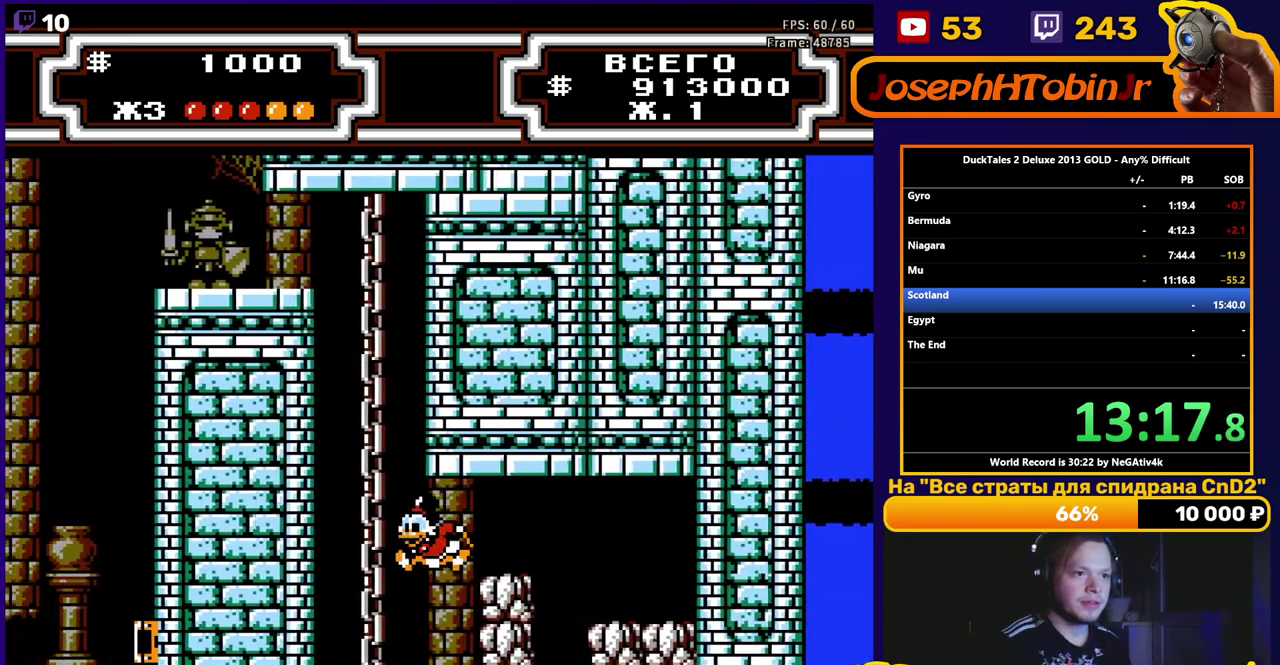
{"buttons": ["DPAD_UP", "DPAD_LEFT"], "events": [[17, "A", "down"], [233, "A", "up"]]}
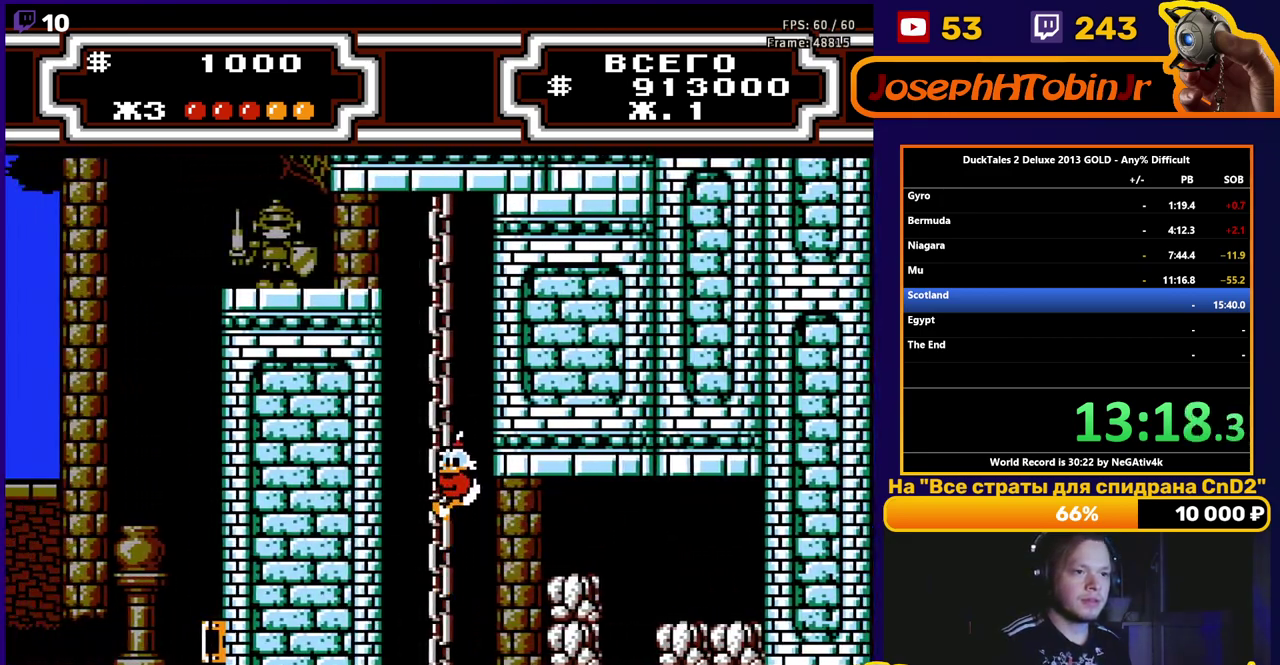
{"buttons": ["DPAD_UP", "DPAD_LEFT"], "events": []}
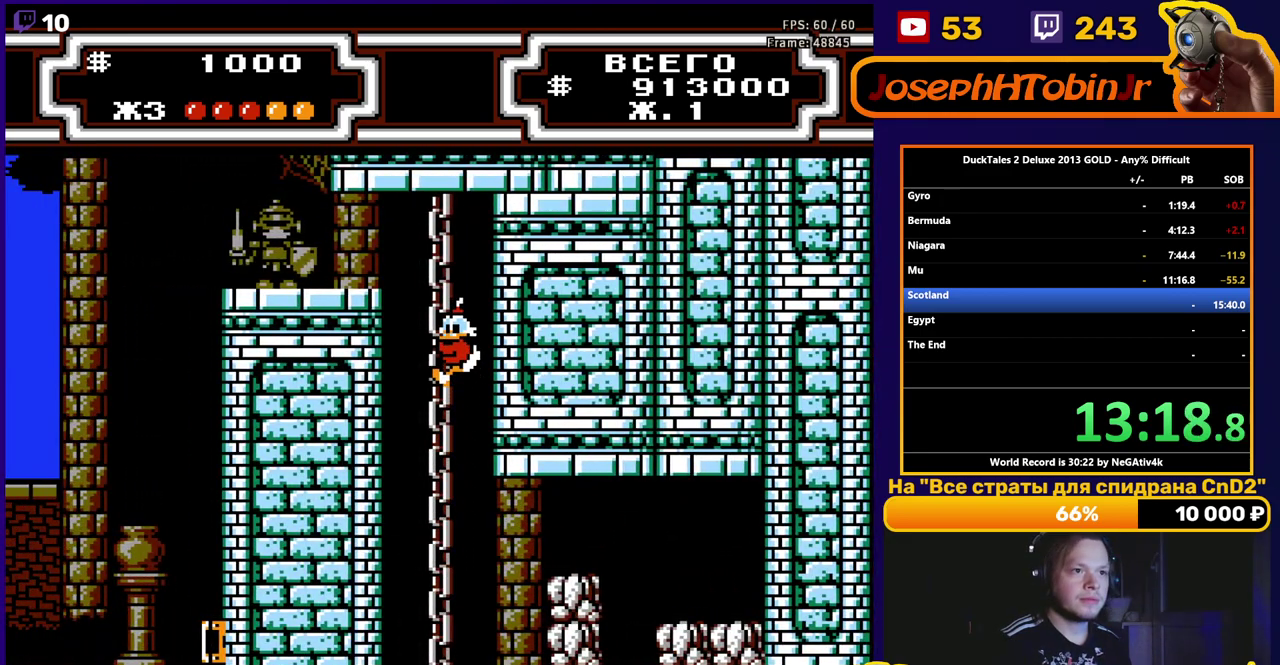
{"buttons": ["DPAD_LEFT"], "events": [[383, "DPAD_UP", "up"], [433, "A", "down"], [500, "A", "up"]]}
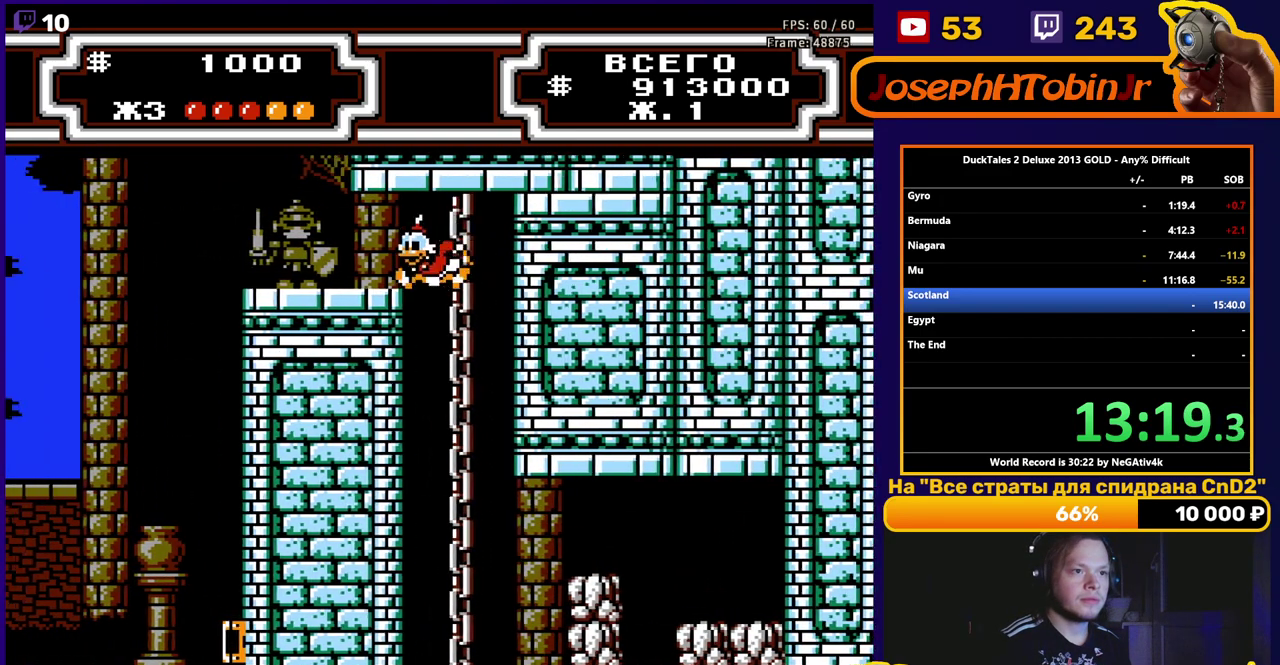
{"buttons": ["DPAD_LEFT"], "events": []}
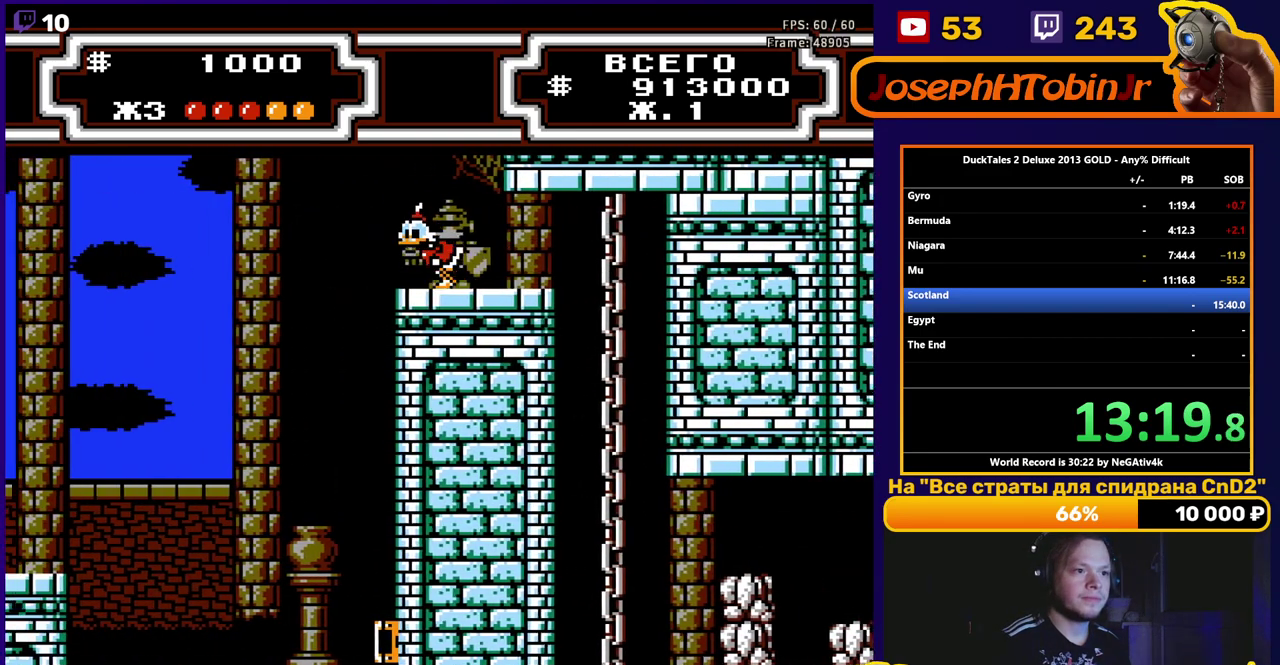
{"buttons": ["B", "DPAD_LEFT"], "events": [[433, "B", "down"]]}
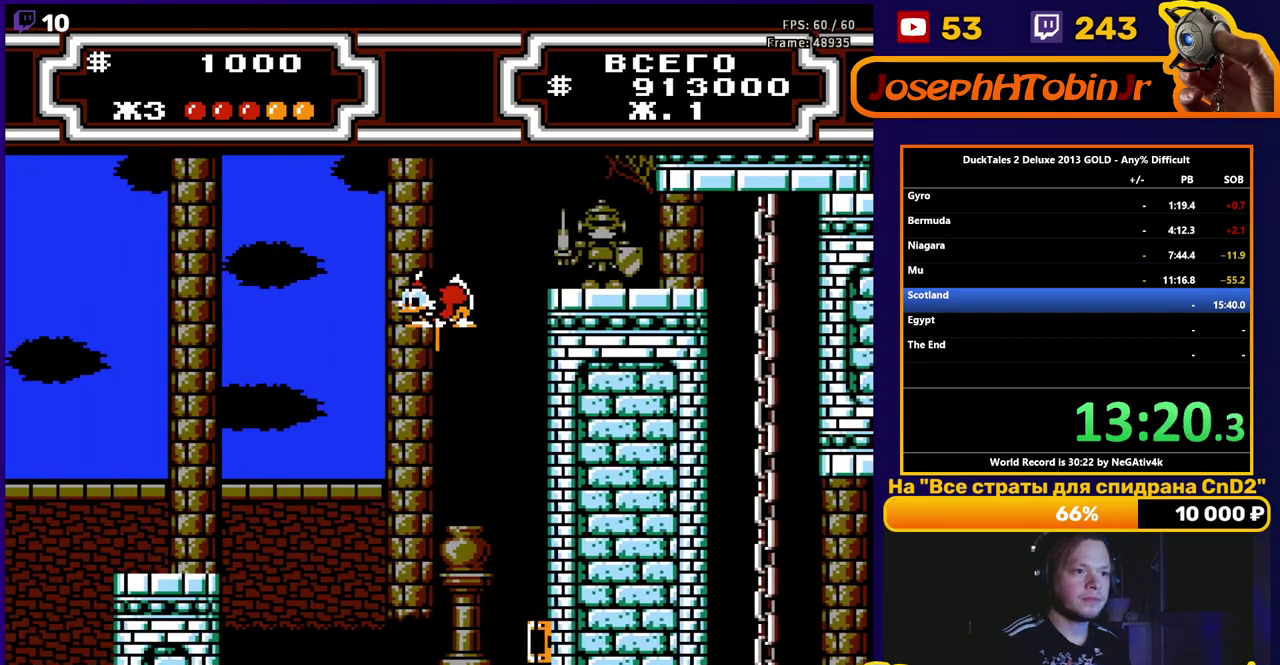
{"buttons": ["B", "DPAD_LEFT"], "events": []}
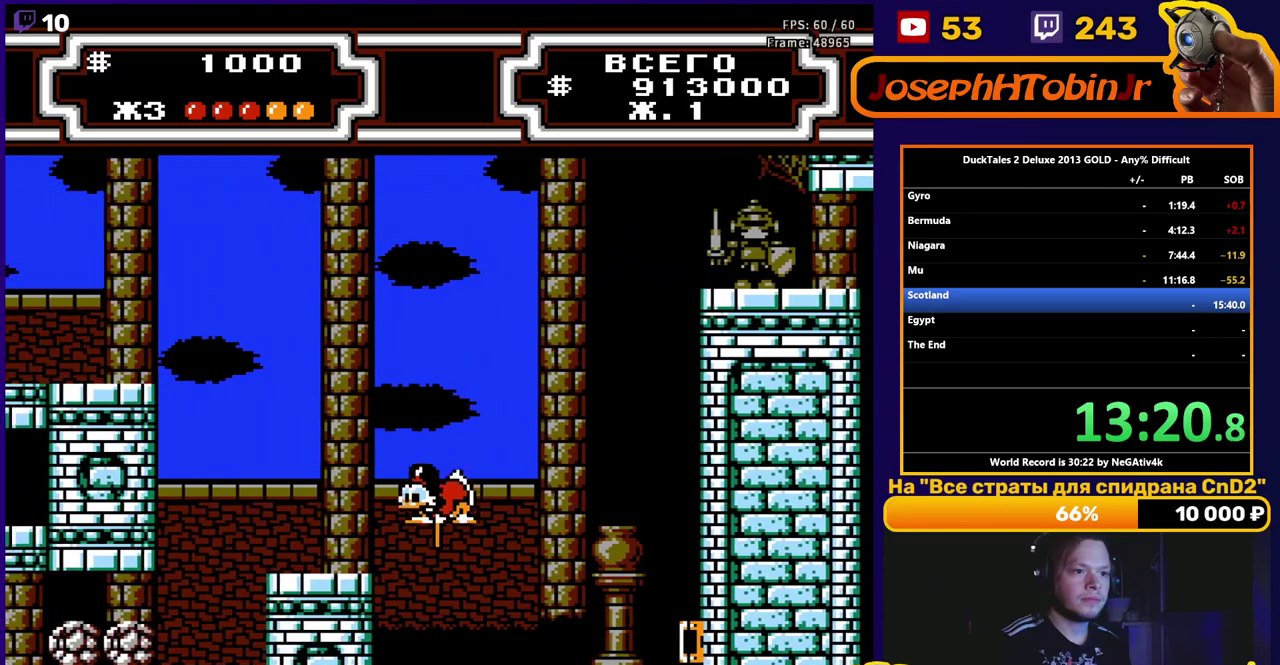
{"buttons": ["DPAD_LEFT"], "events": [[50, "B", "up"], [317, "A", "down"], [483, "A", "up"]]}
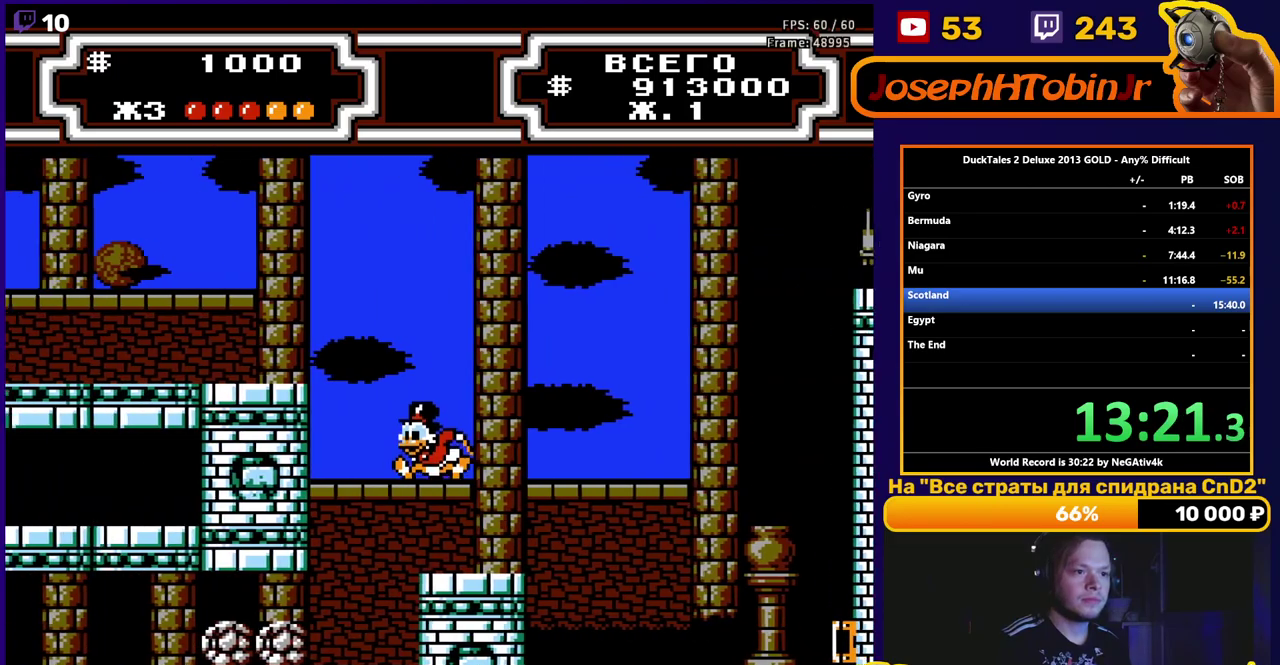
{"buttons": ["DPAD_LEFT"], "events": []}
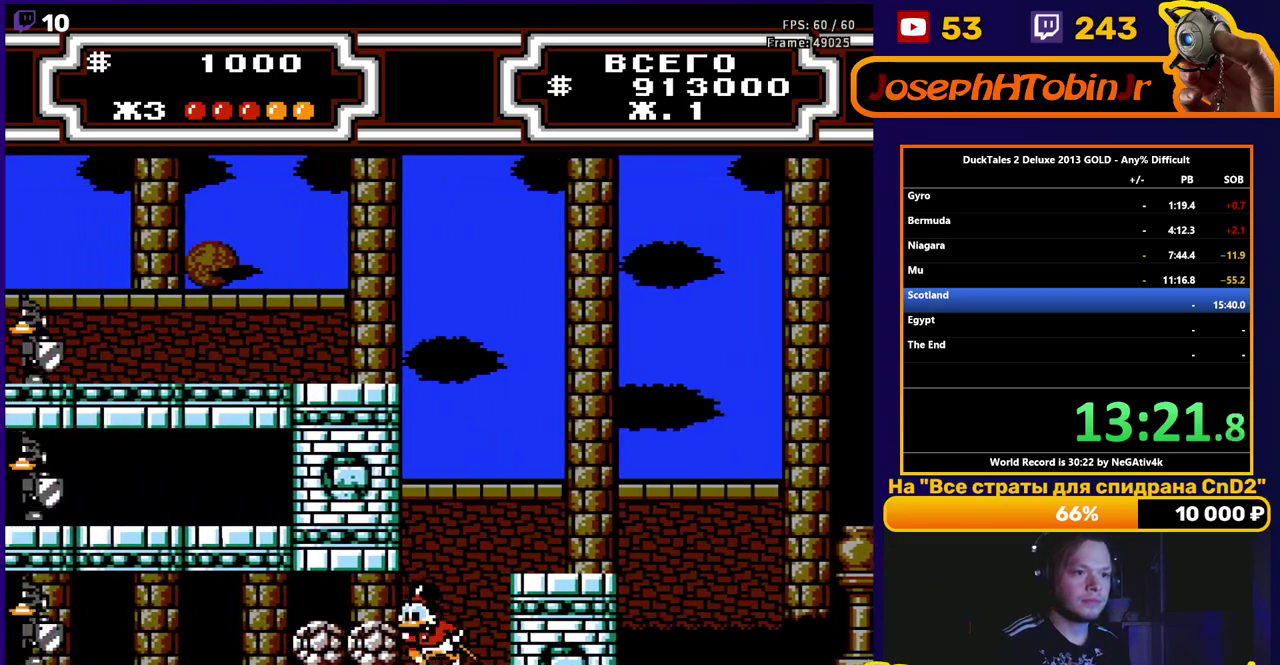
{"buttons": ["DPAD_LEFT"], "events": [[167, "A", "down"], [167, "B", "down"], [250, "A", "up"], [250, "B", "up"]]}
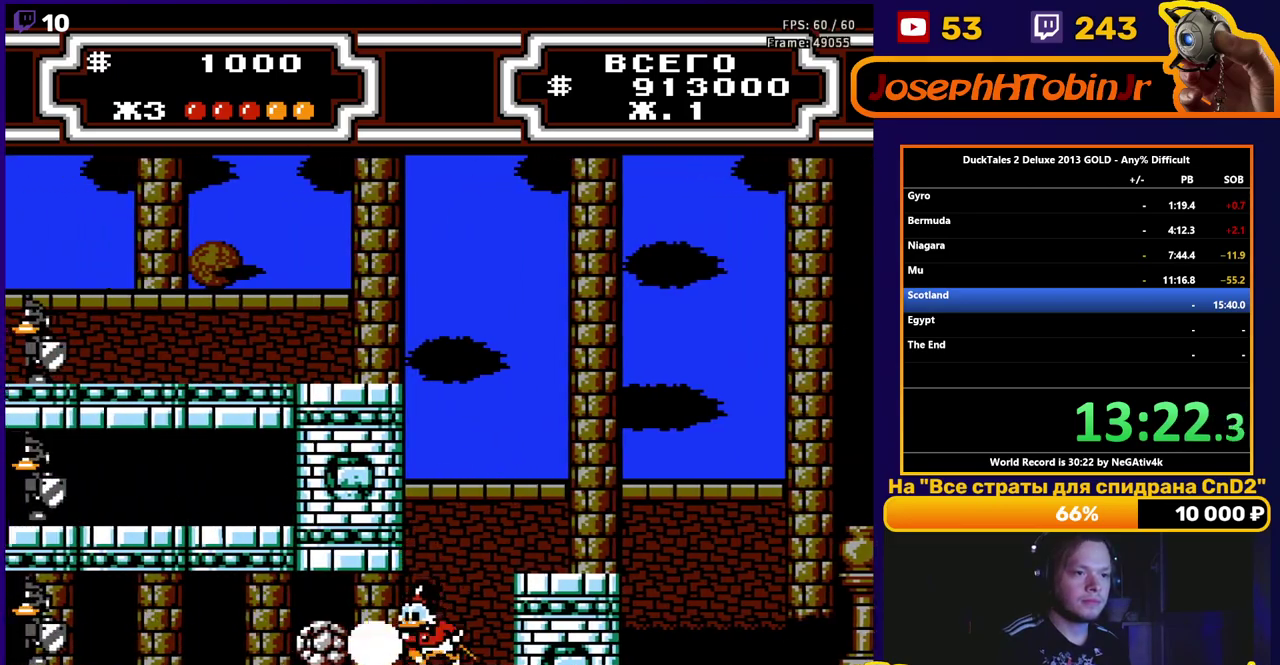
{"buttons": ["B", "DPAD_LEFT"], "events": [[283, "B", "down"], [350, "B", "up"], [400, "B", "down"]]}
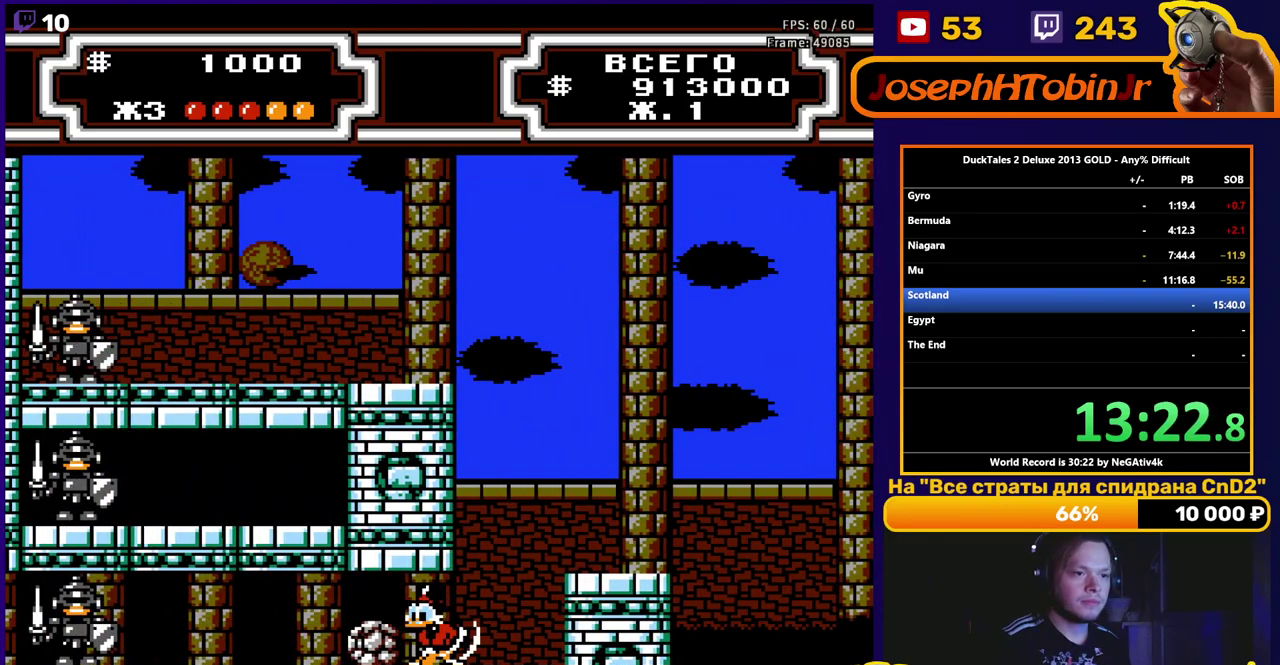
{"buttons": ["DPAD_LEFT"], "events": [[17, "B", "up"]]}
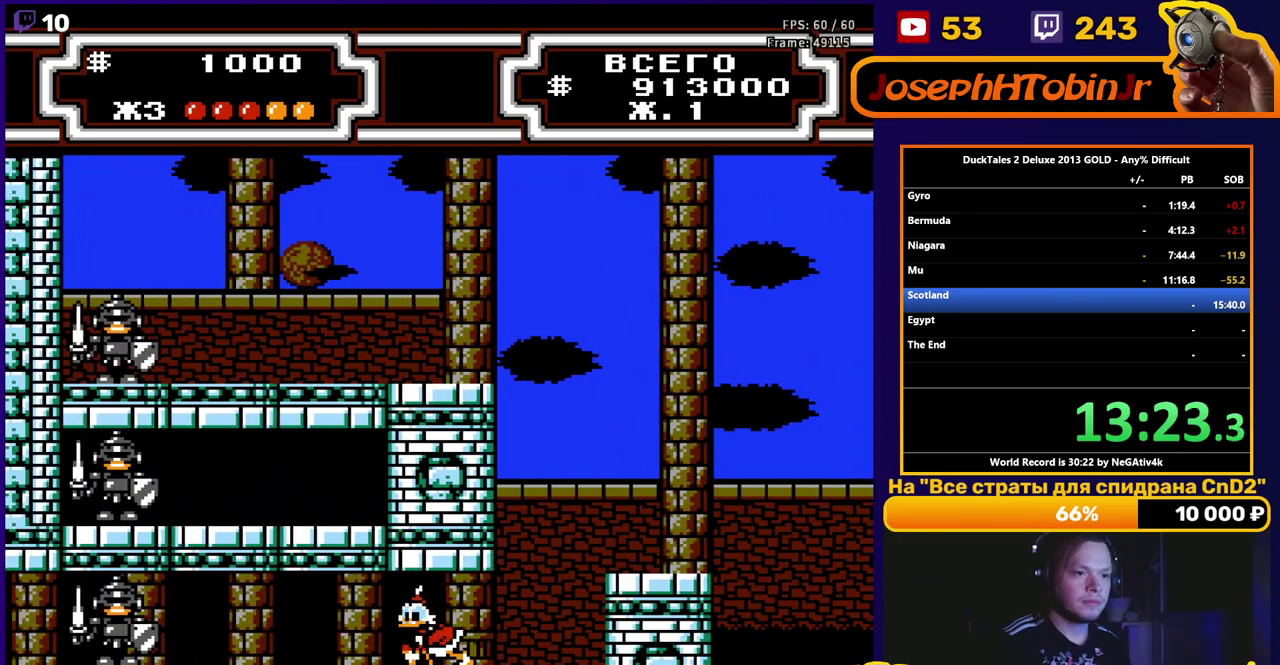
{"buttons": ["A", "B", "DPAD_LEFT"], "events": [[33, "A", "down"], [50, "B", "down"]]}
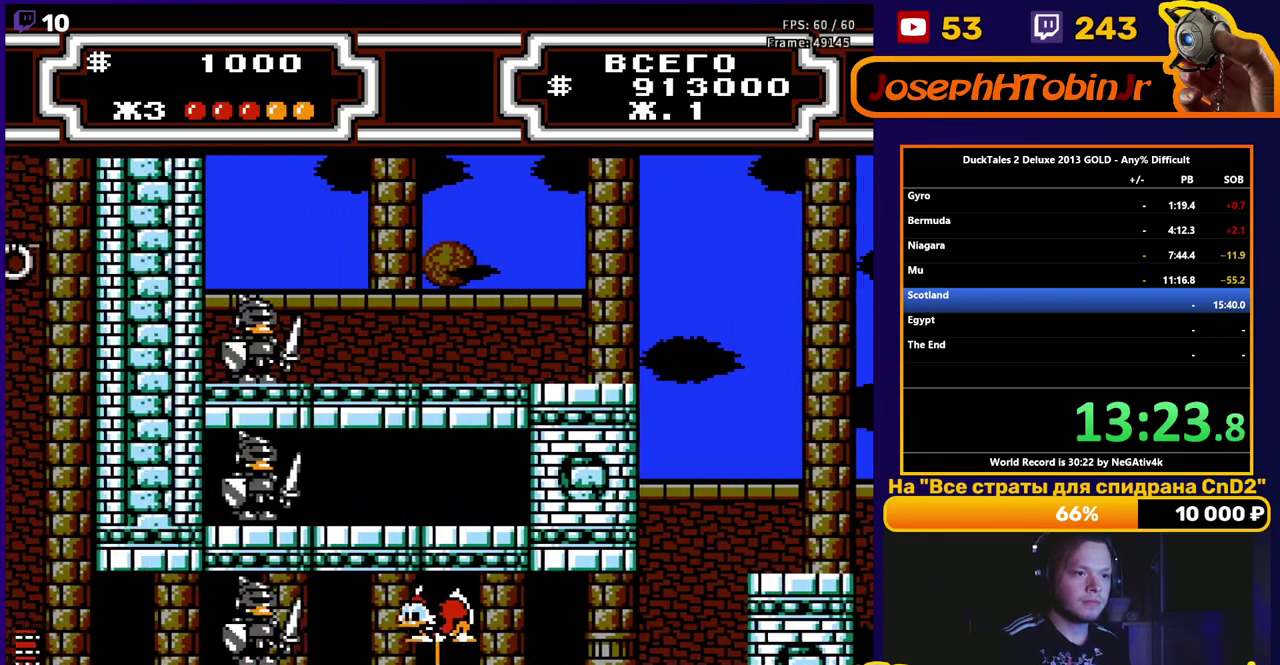
{"buttons": ["A", "B", "DPAD_LEFT"], "events": []}
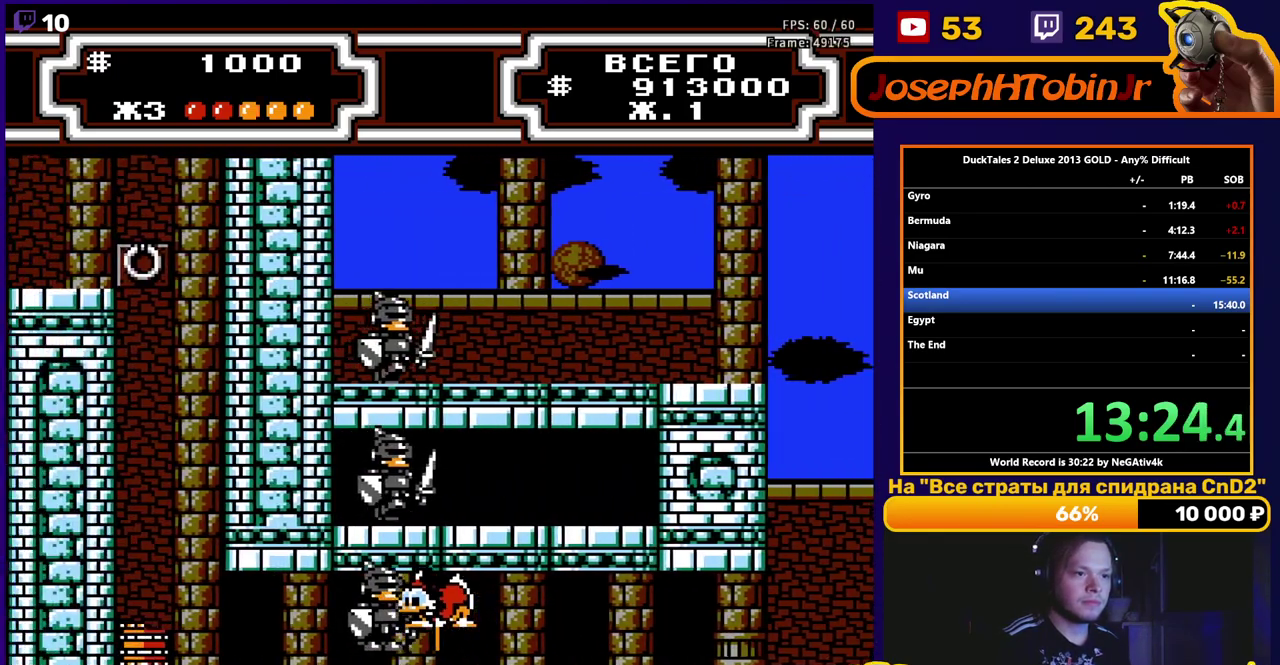
{"buttons": ["A", "B", "DPAD_LEFT"], "events": []}
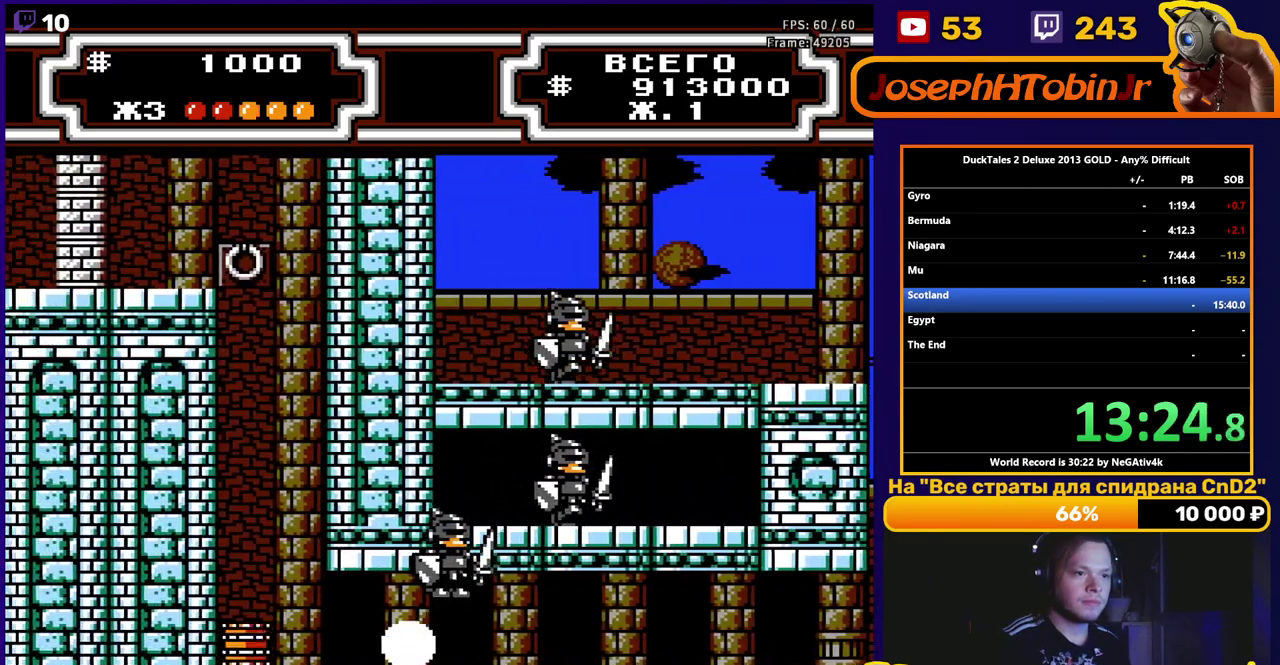
{"buttons": ["DPAD_LEFT"], "events": [[17, "DPAD_LEFT", "up"], [383, "DPAD_LEFT", "down"], [433, "A", "up"], [433, "B", "up"]]}
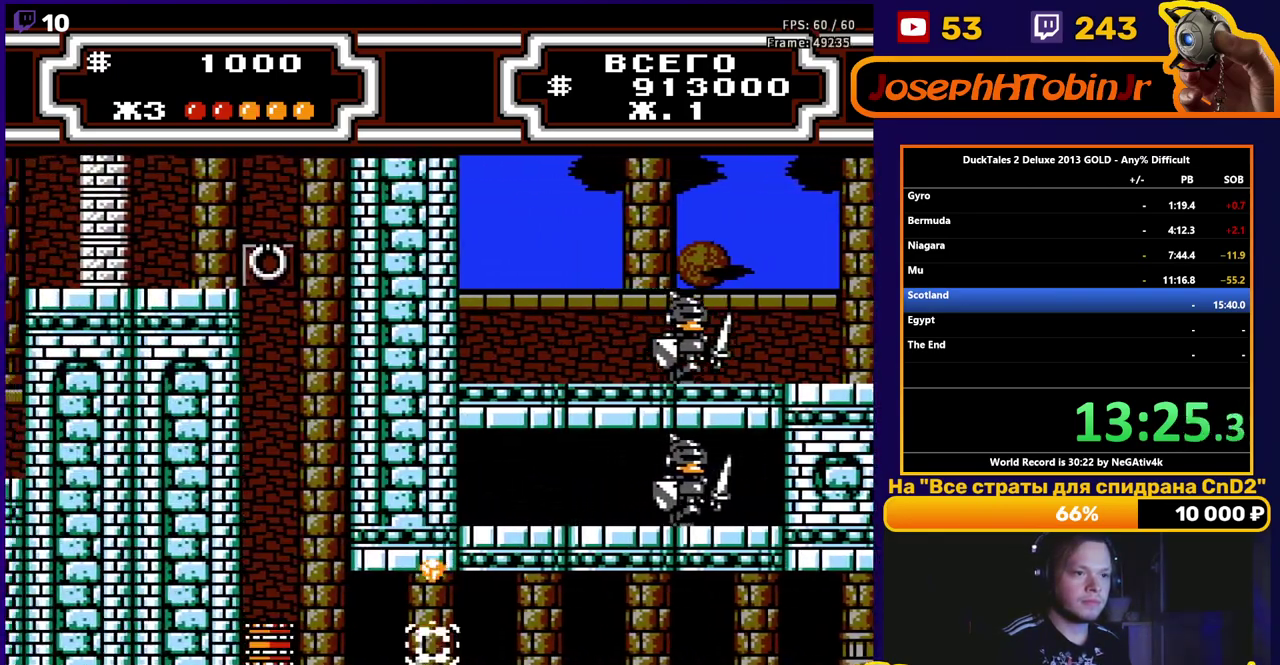
{"buttons": ["DPAD_LEFT"], "events": []}
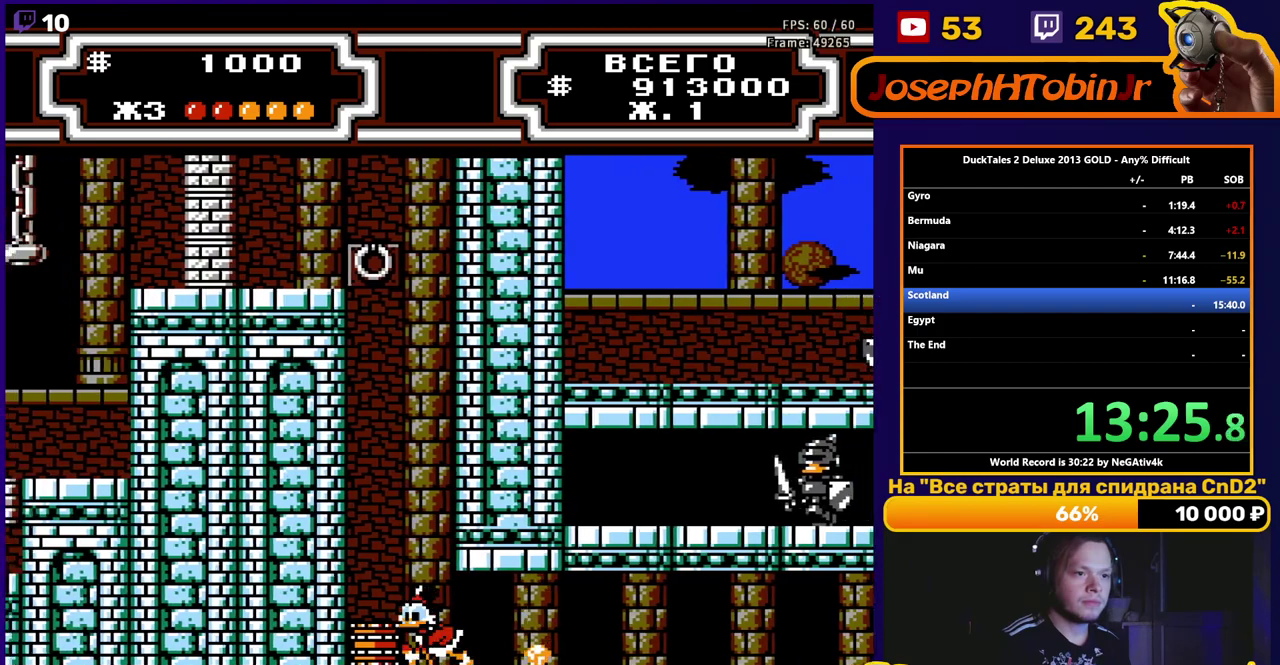
{"buttons": ["DPAD_RIGHT"], "events": [[167, "B", "down"], [250, "B", "up"], [383, "DPAD_LEFT", "up"], [383, "DPAD_RIGHT", "down"]]}
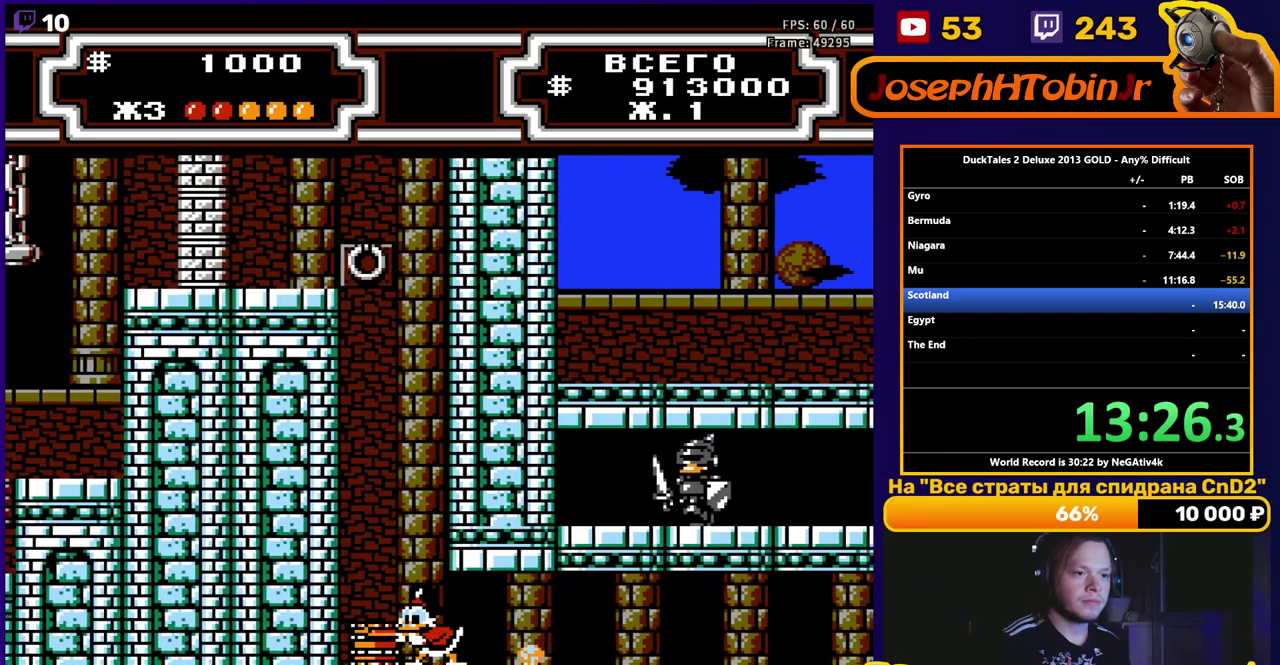
{"buttons": ["DPAD_LEFT"], "events": [[333, "A", "down"], [350, "DPAD_RIGHT", "up"], [383, "DPAD_LEFT", "down"], [467, "A", "up"]]}
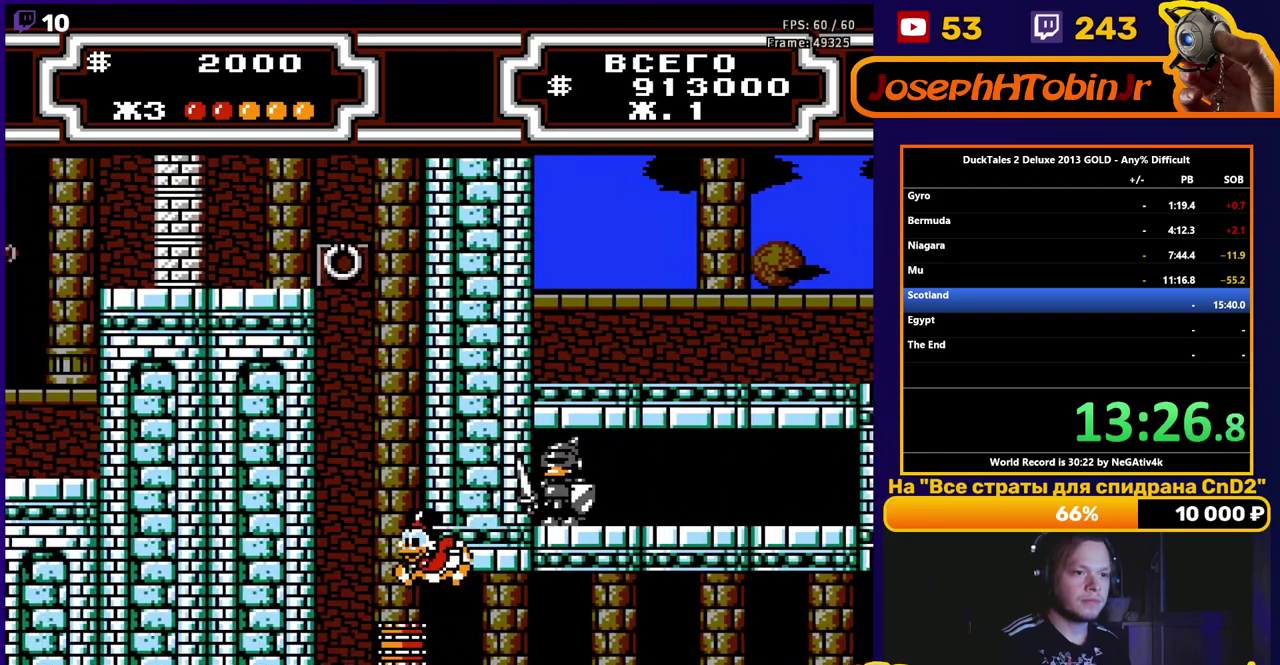
{"buttons": ["A", "B"], "events": [[267, "A", "down"], [283, "DPAD_LEFT", "up"], [483, "B", "down"]]}
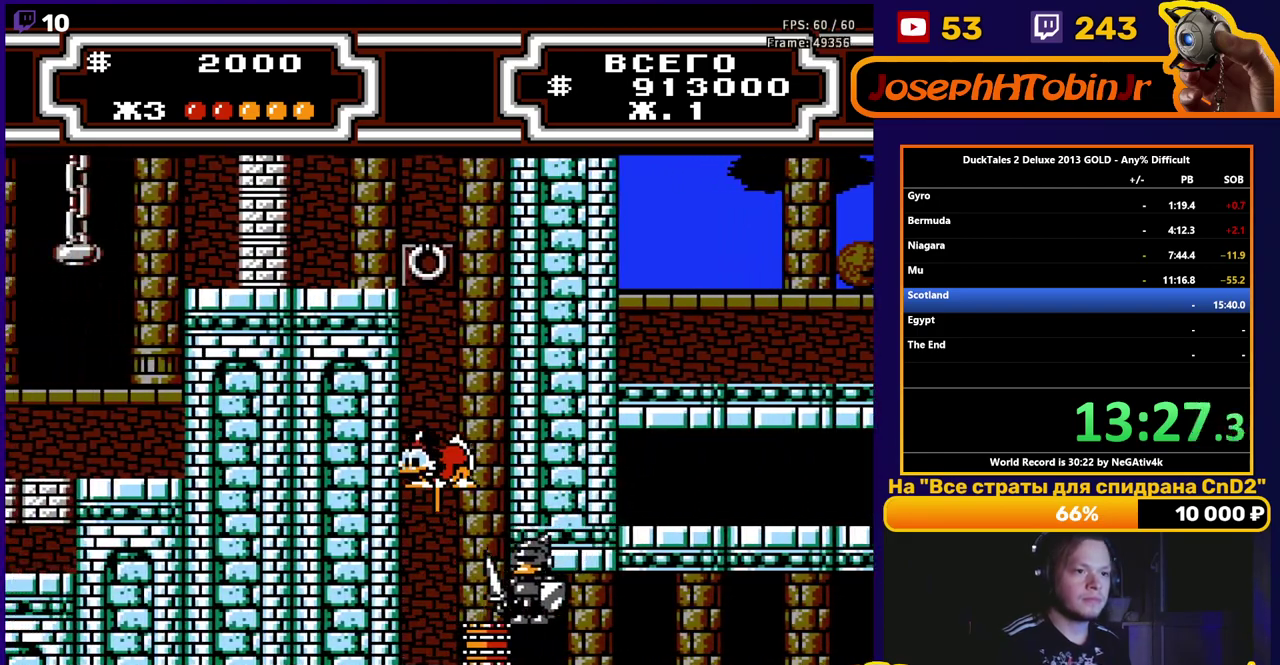
{"buttons": ["A", "B", "DPAD_LEFT"], "events": [[167, "DPAD_LEFT", "down"]]}
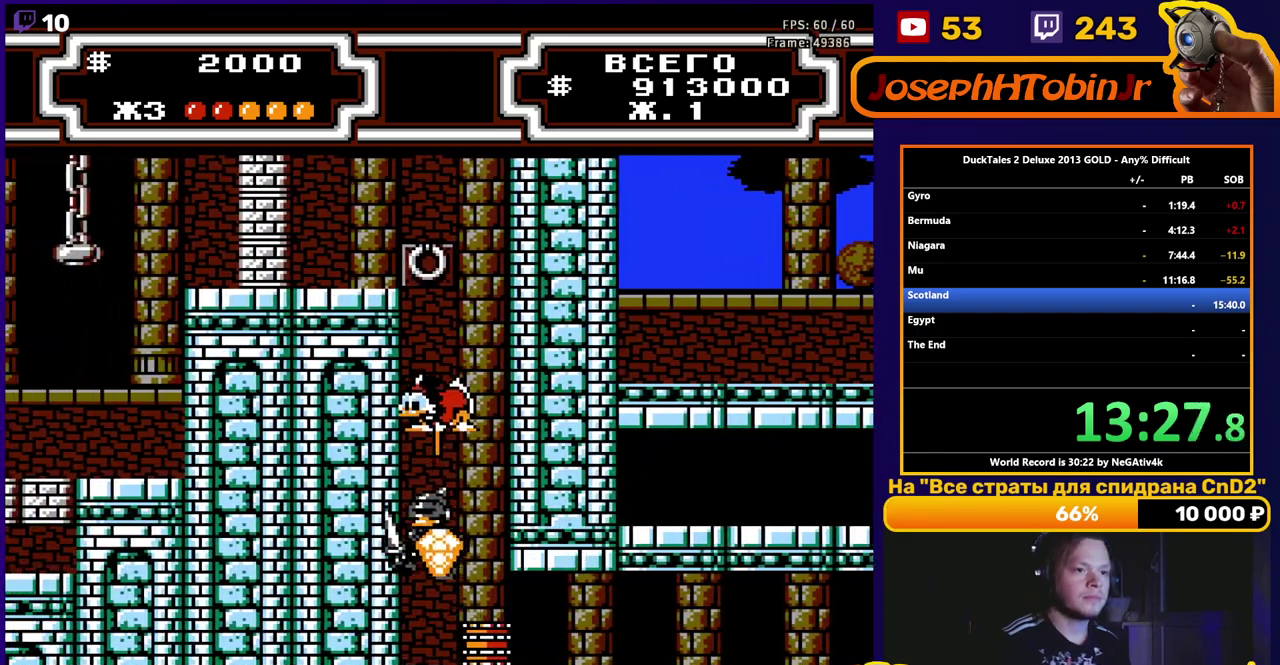
{"buttons": ["A", "DPAD_LEFT"], "events": [[233, "B", "up"], [250, "A", "up"], [383, "A", "down"]]}
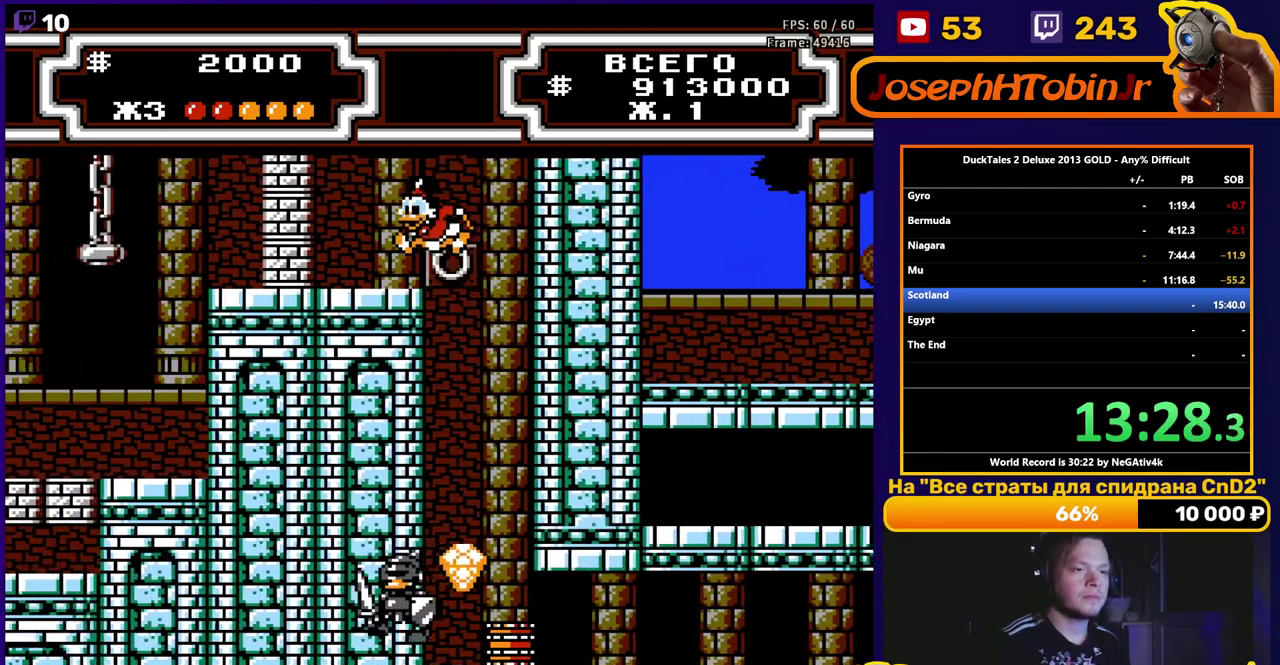
{"buttons": ["DPAD_LEFT"], "events": [[83, "A", "up"]]}
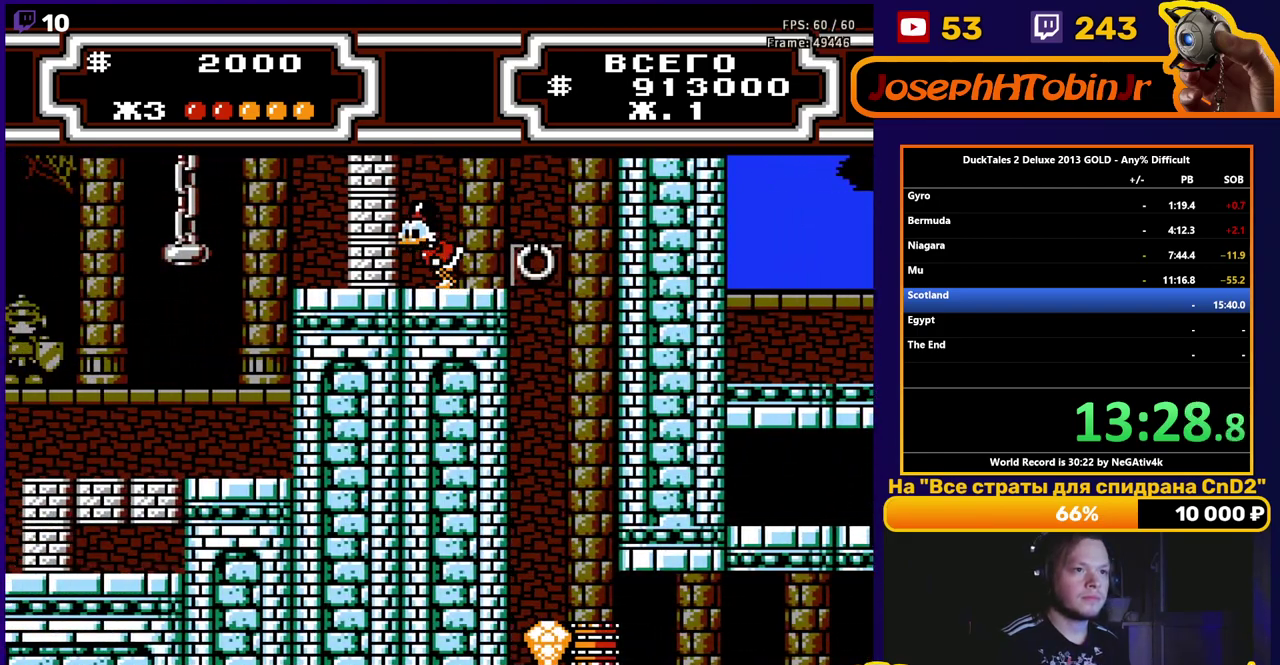
{"buttons": ["DPAD_LEFT"], "events": [[117, "B", "down"], [183, "B", "up"], [267, "B", "down"], [317, "B", "up"]]}